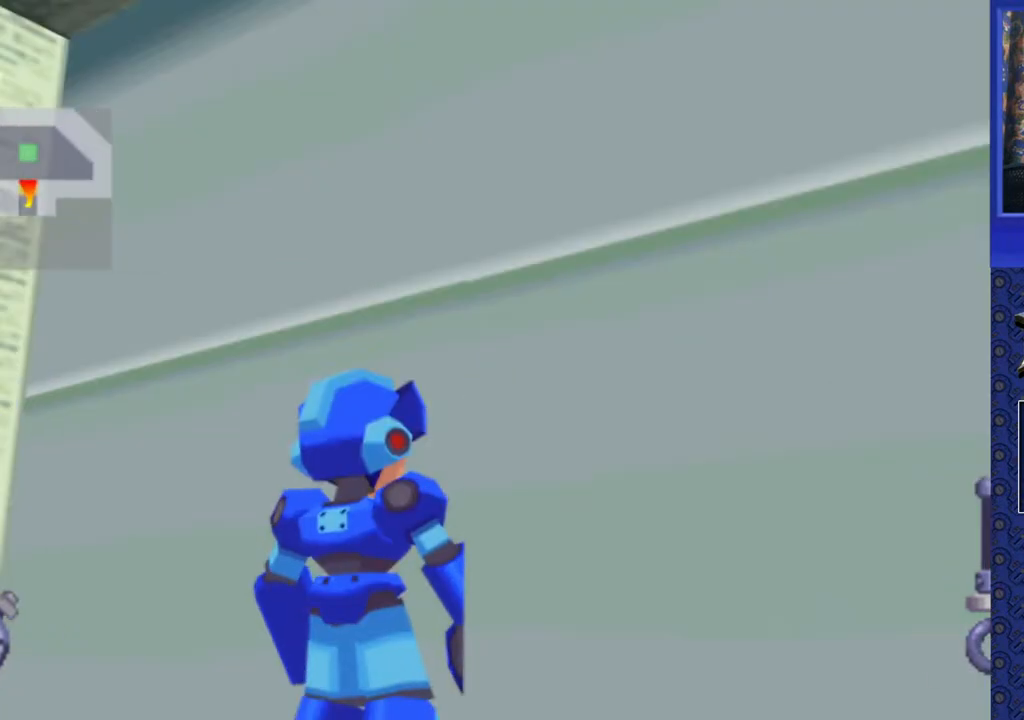
Gameplay with a controller (PlayStation layout); each line is a JSON object with the inputs held at the frame after it (dt_ms = milliseconds from this image to that frame). "events" lists button and stick changes between this image and that frame as [ms after this image, input, new state], when the widget could be followed in between. Not read: L3 R3.
{"dt_ms": 500, "buttons": [], "events": []}
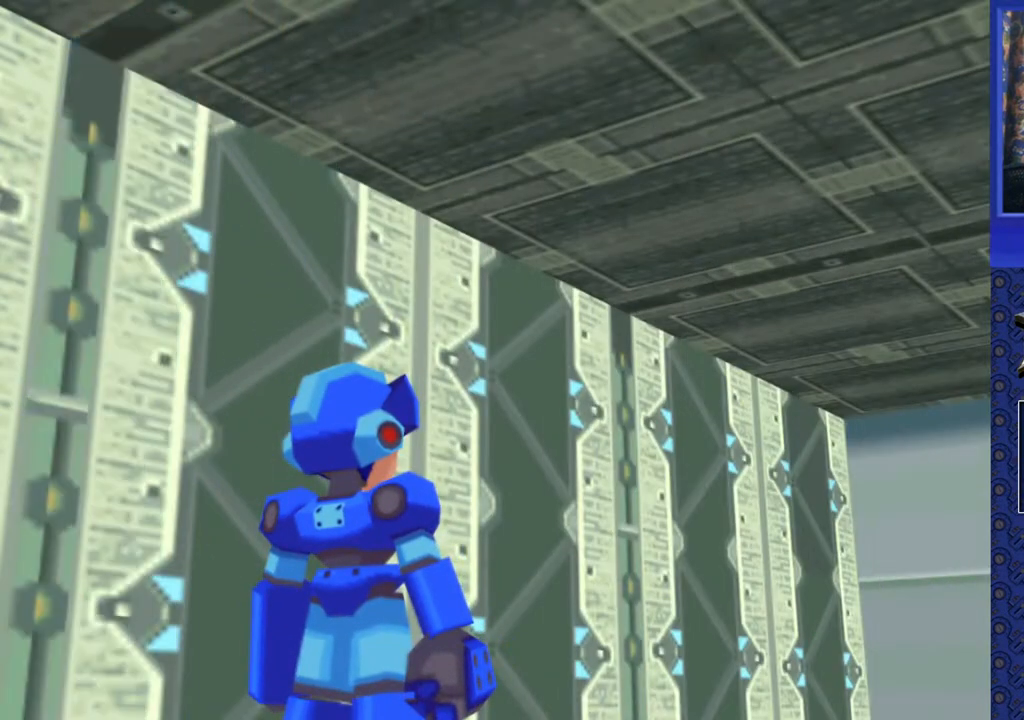
{"dt_ms": 500, "buttons": [], "events": []}
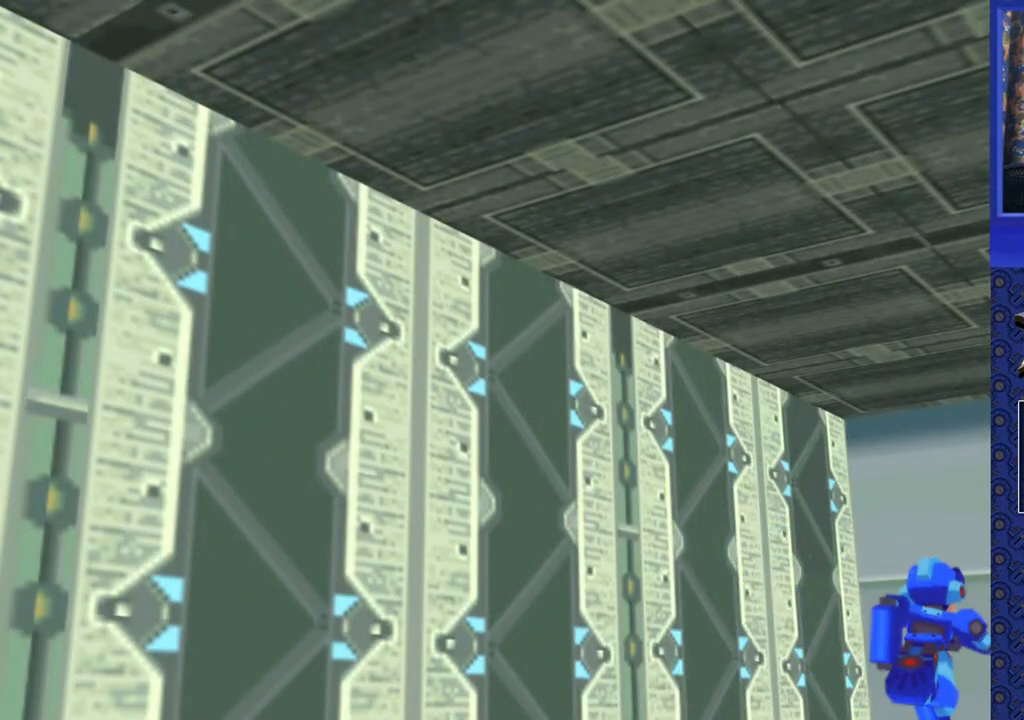
{"dt_ms": 500, "buttons": [], "events": []}
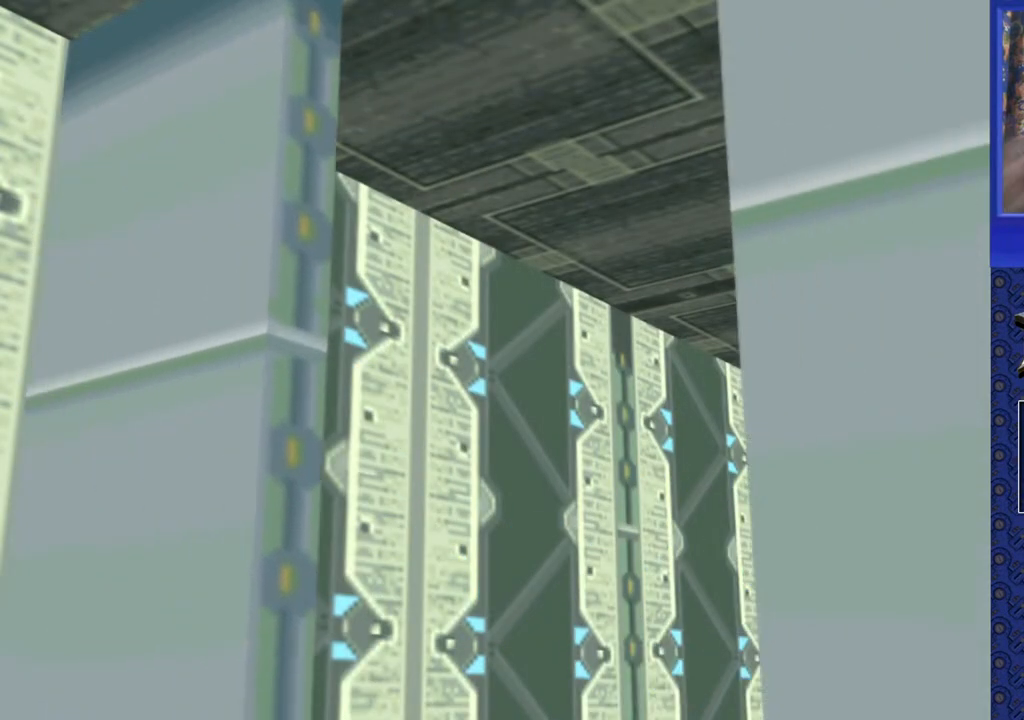
{"dt_ms": 500, "buttons": [], "events": []}
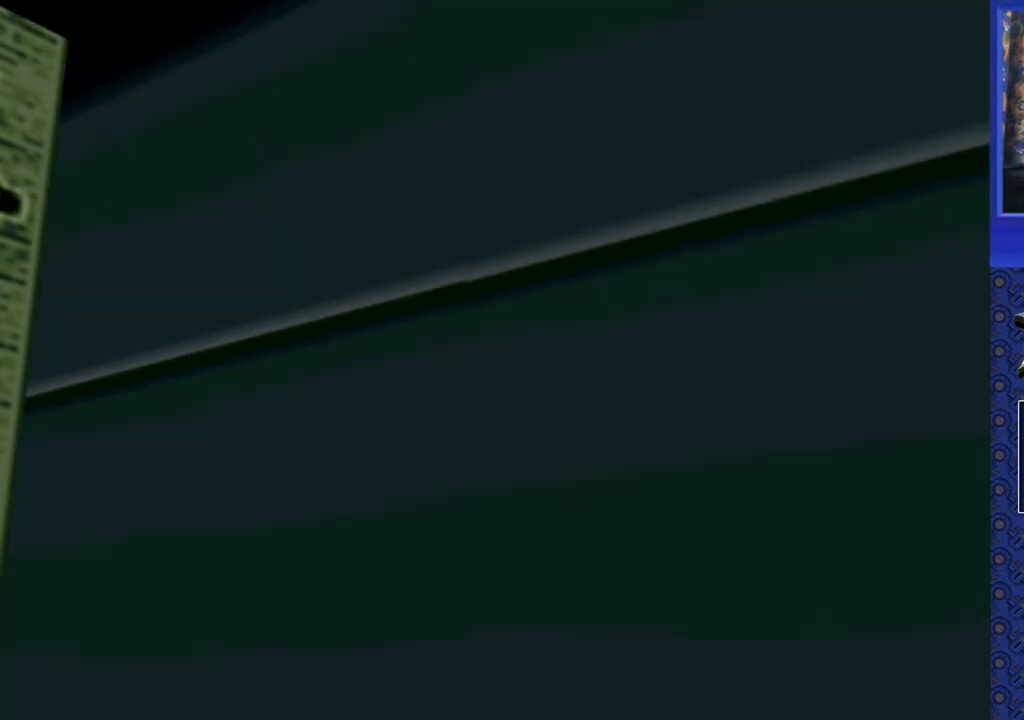
{"dt_ms": 500, "buttons": [], "events": []}
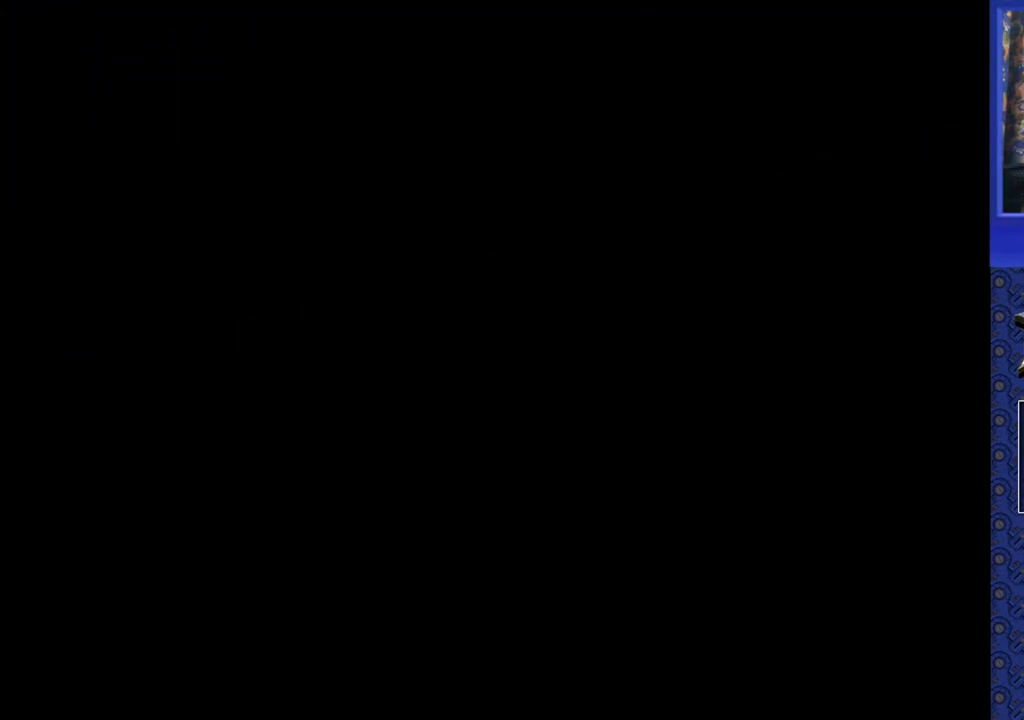
{"dt_ms": 500, "buttons": [], "events": []}
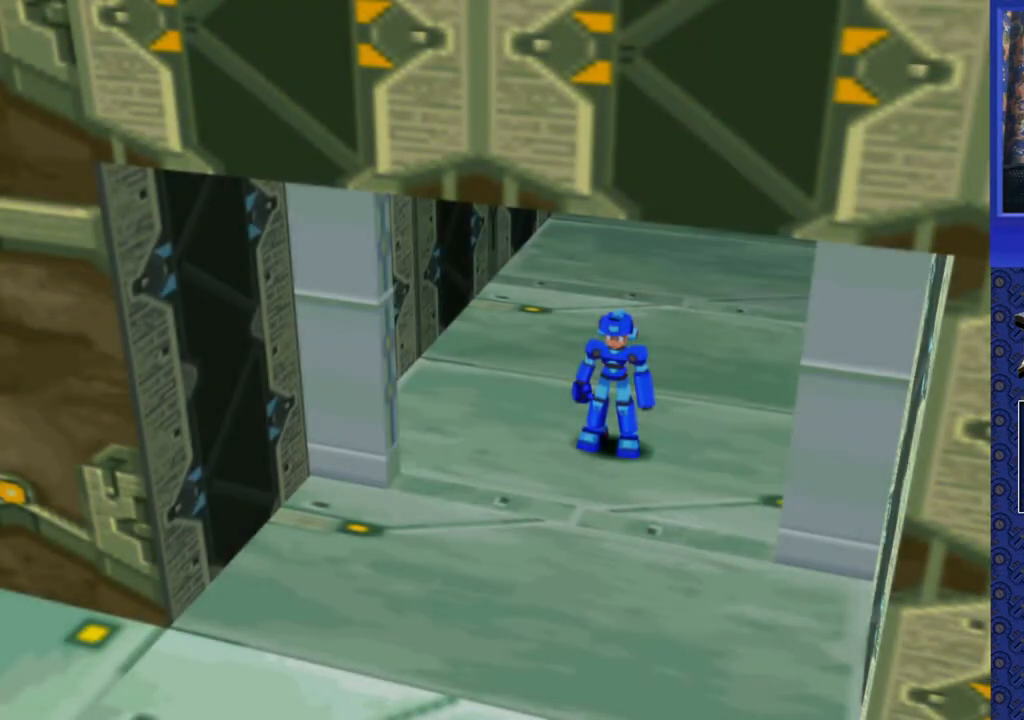
{"dt_ms": 500, "buttons": [], "events": []}
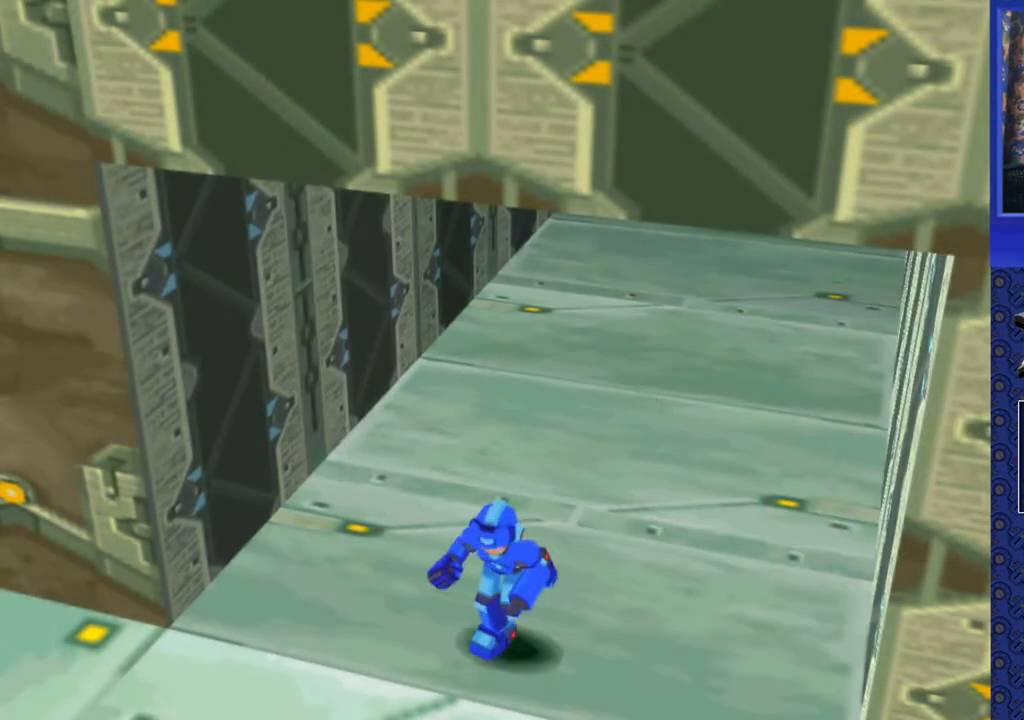
{"dt_ms": 500, "buttons": [], "events": []}
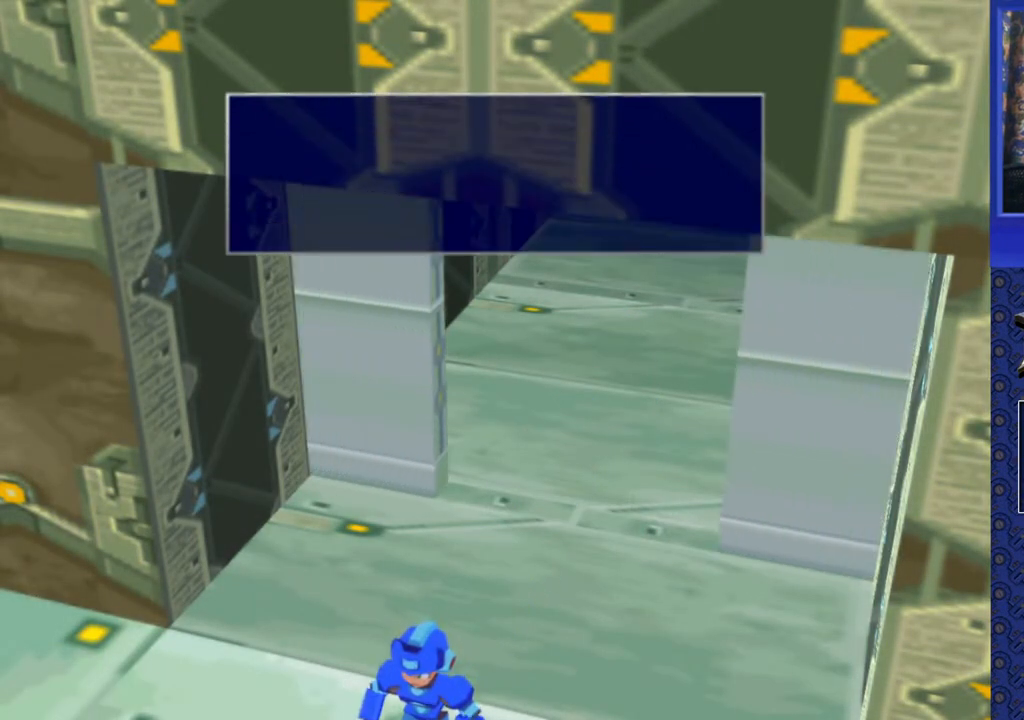
{"dt_ms": 500, "buttons": ["DPAD_LEFT"], "events": [[217, "DPAD_LEFT", "down"]]}
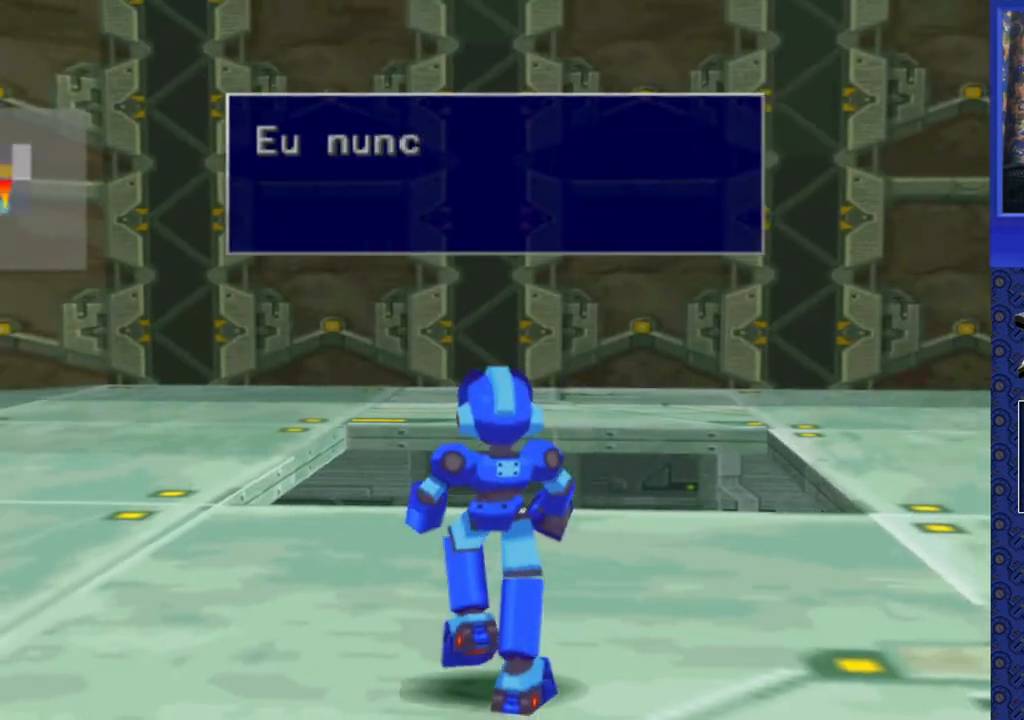
{"dt_ms": 500, "buttons": [], "events": [[417, "DPAD_LEFT", "up"]]}
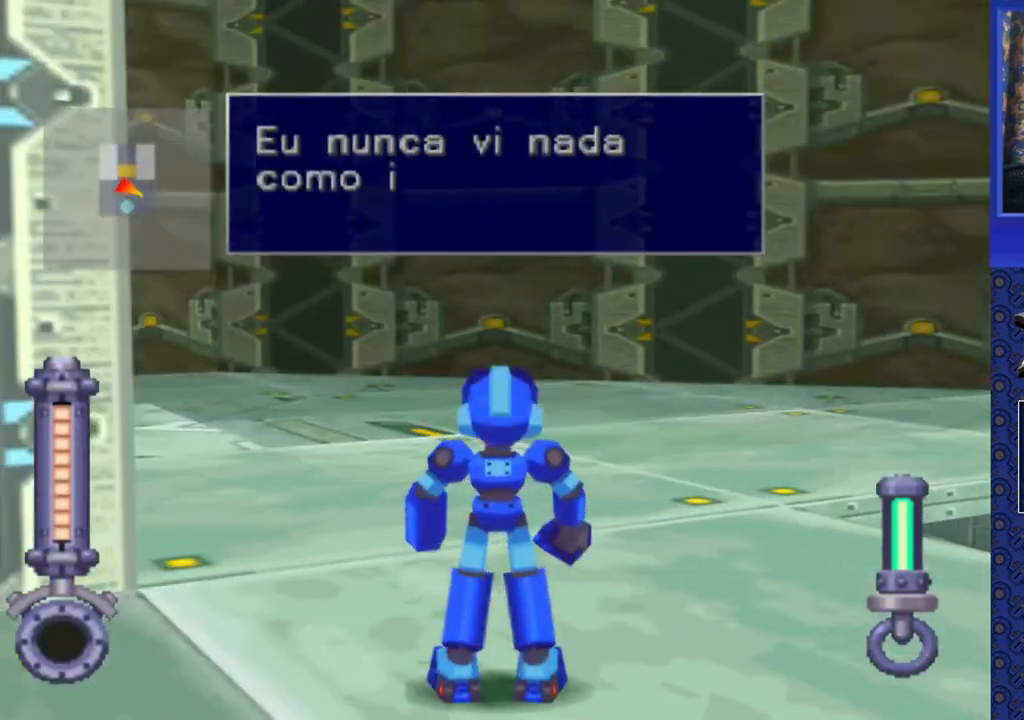
{"dt_ms": 500, "buttons": ["DPAD_UP", "DPAD_LEFT"], "events": [[50, "DPAD_UP", "down"], [100, "DPAD_LEFT", "down"]]}
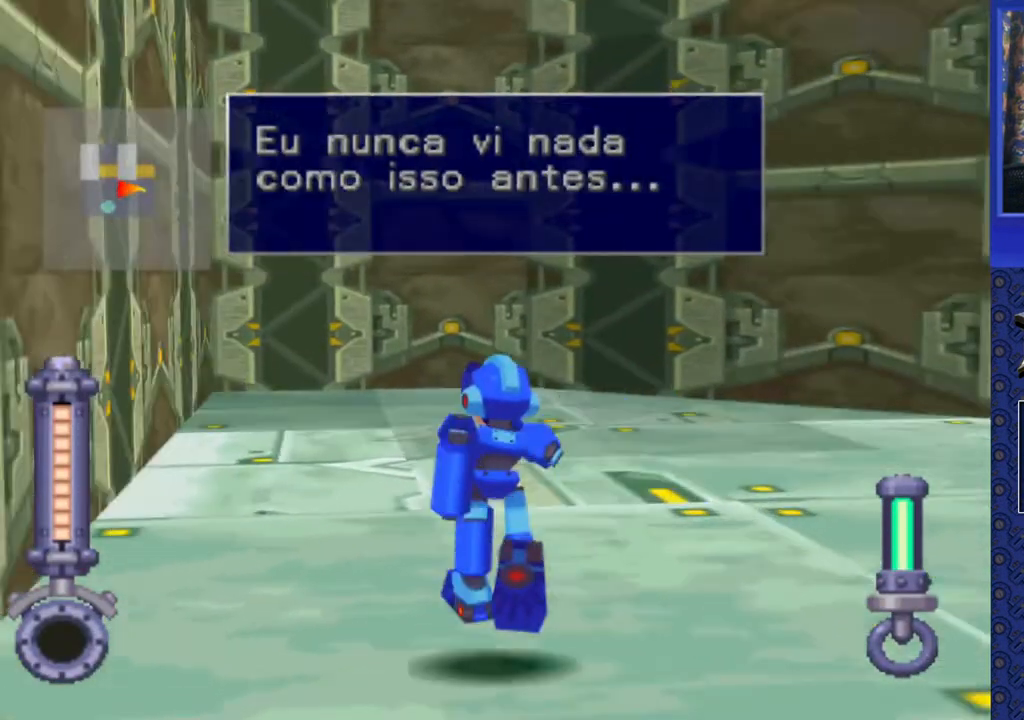
{"dt_ms": 500, "buttons": ["DPAD_UP", "DPAD_RIGHT"], "events": [[267, "DPAD_LEFT", "up"], [383, "DPAD_RIGHT", "down"]]}
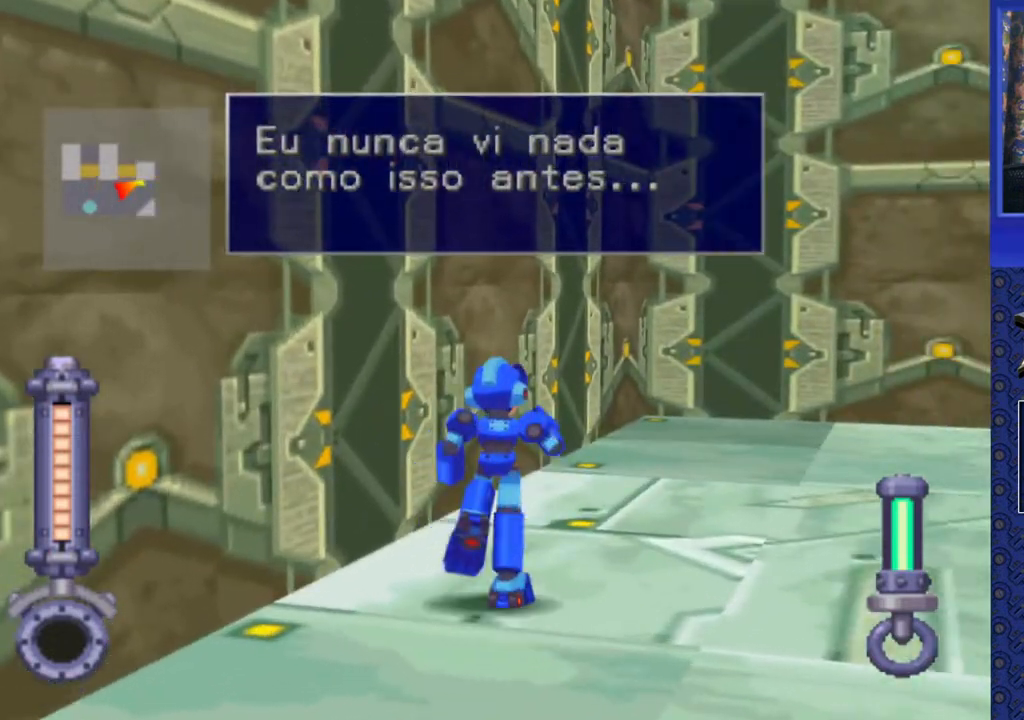
{"dt_ms": 500, "buttons": ["DPAD_UP", "DPAD_RIGHT"], "events": [[33, "DPAD_RIGHT", "up"], [450, "DPAD_RIGHT", "down"]]}
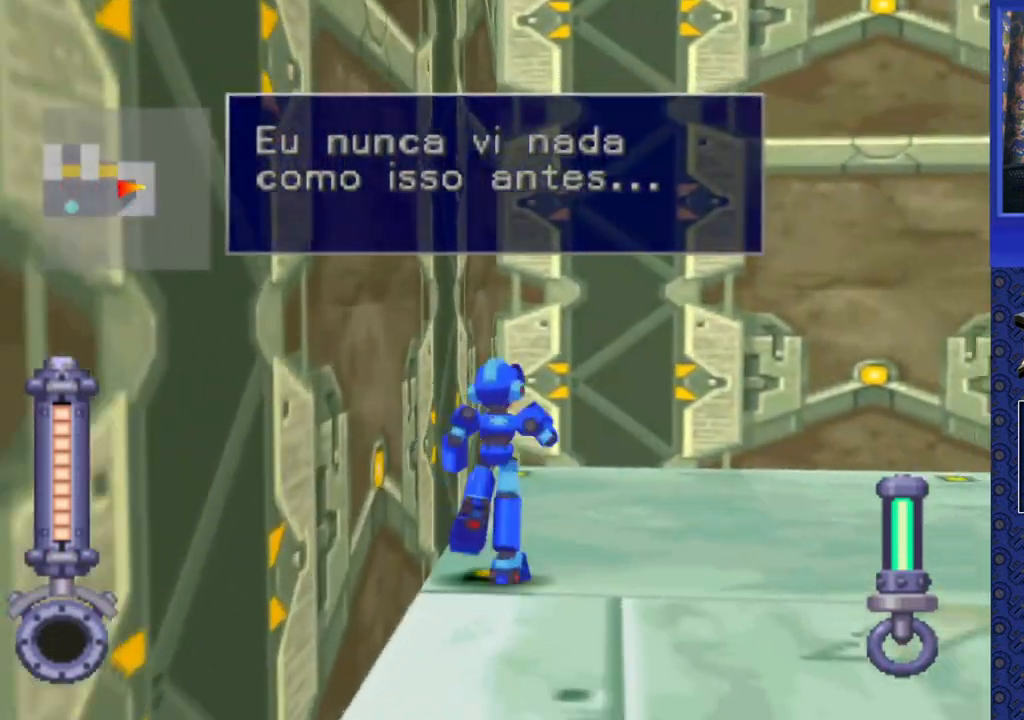
{"dt_ms": 500, "buttons": ["DPAD_UP", "DPAD_RIGHT"], "events": []}
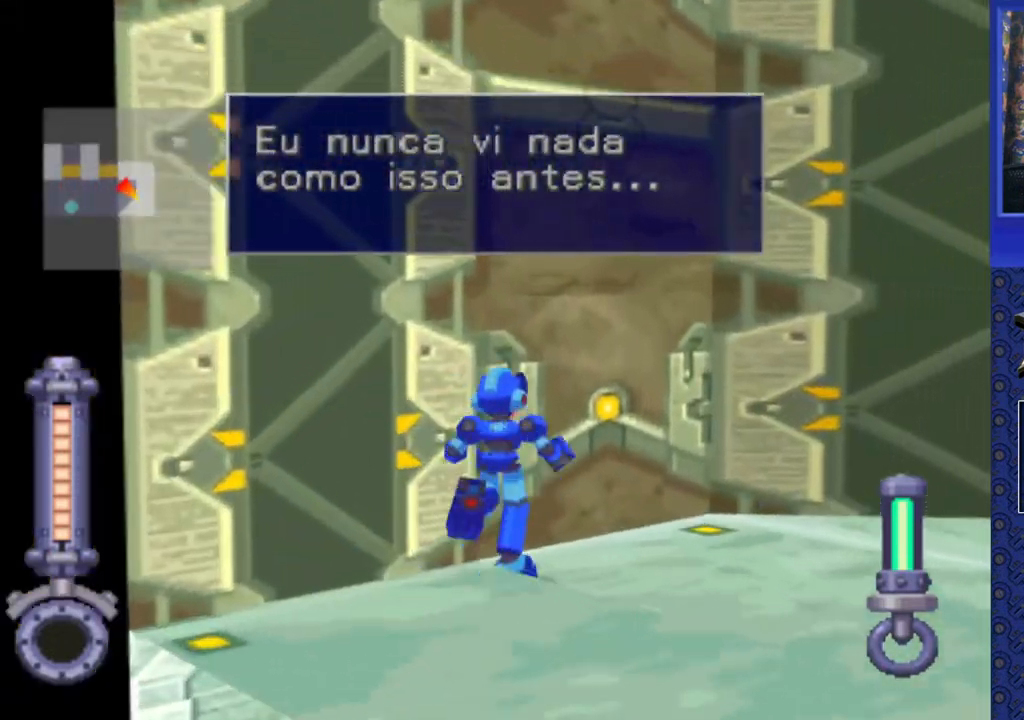
{"dt_ms": 500, "buttons": ["DPAD_UP", "DPAD_RIGHT"], "events": []}
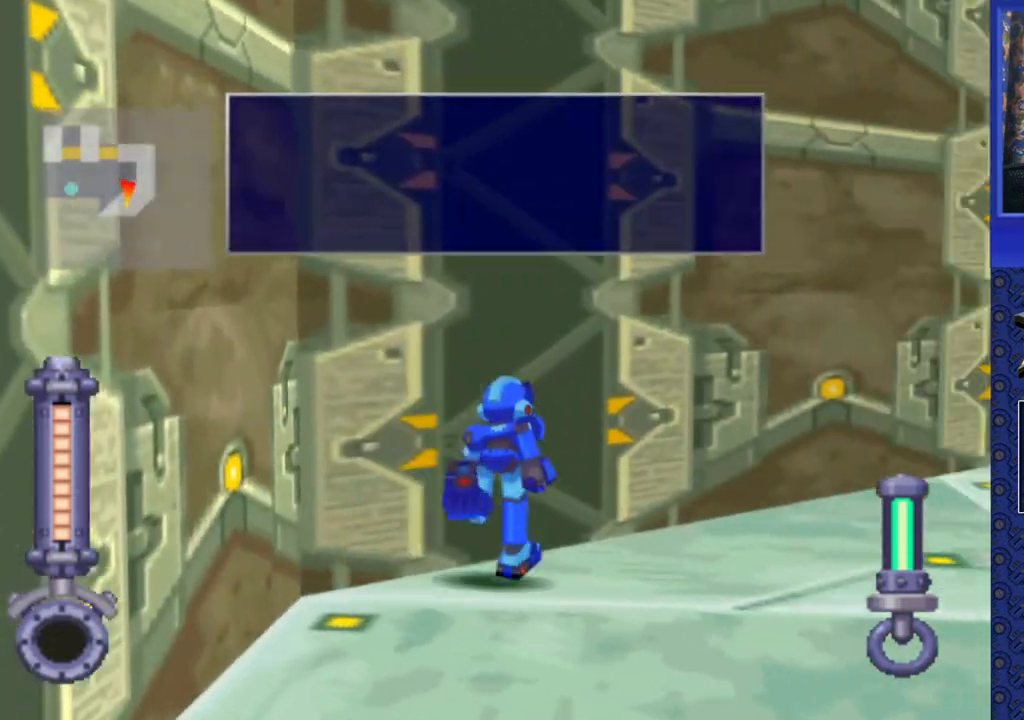
{"dt_ms": 500, "buttons": ["DPAD_UP"], "events": [[350, "DPAD_RIGHT", "up"]]}
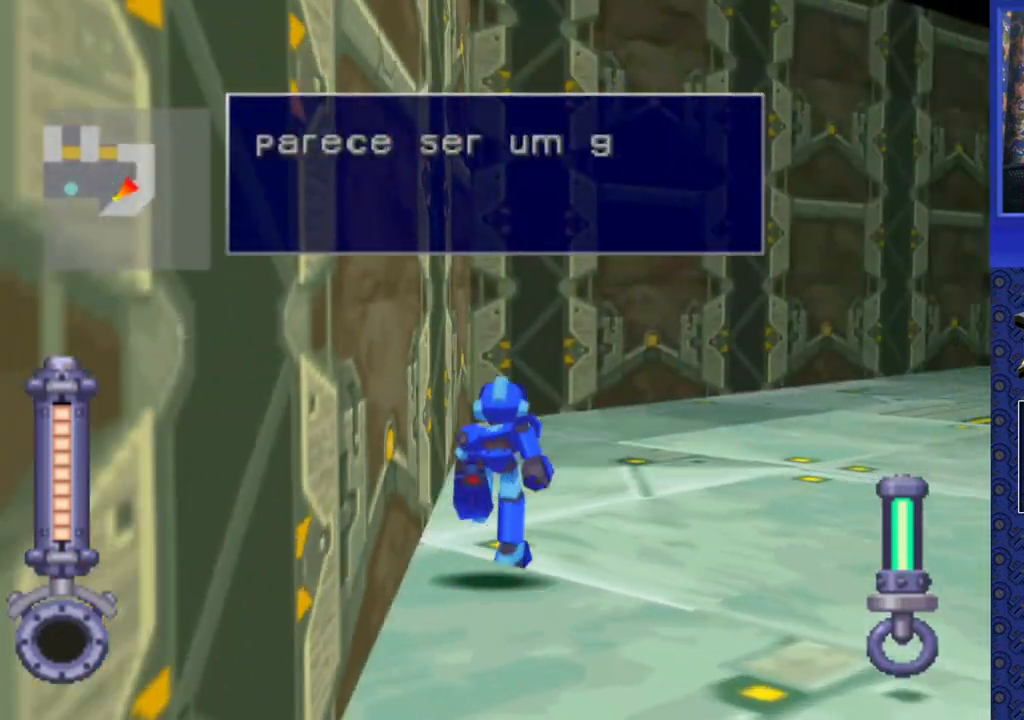
{"dt_ms": 500, "buttons": ["DPAD_UP"], "events": [[167, "DPAD_RIGHT", "down"], [333, "DPAD_RIGHT", "up"]]}
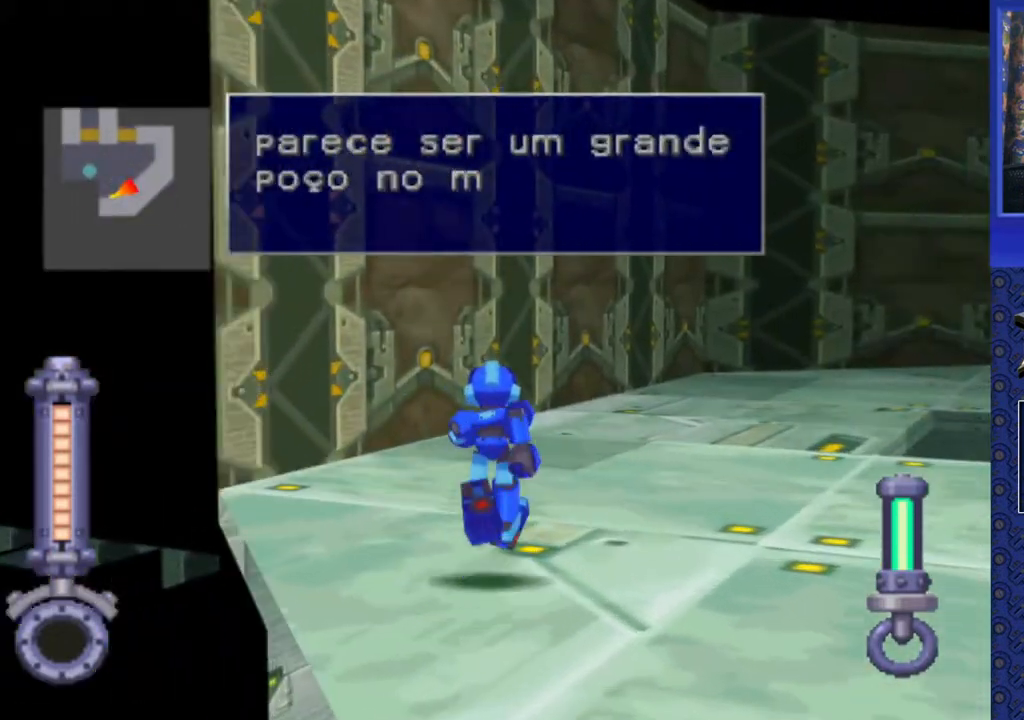
{"dt_ms": 500, "buttons": ["DPAD_UP", "DPAD_RIGHT"], "events": [[450, "DPAD_RIGHT", "down"]]}
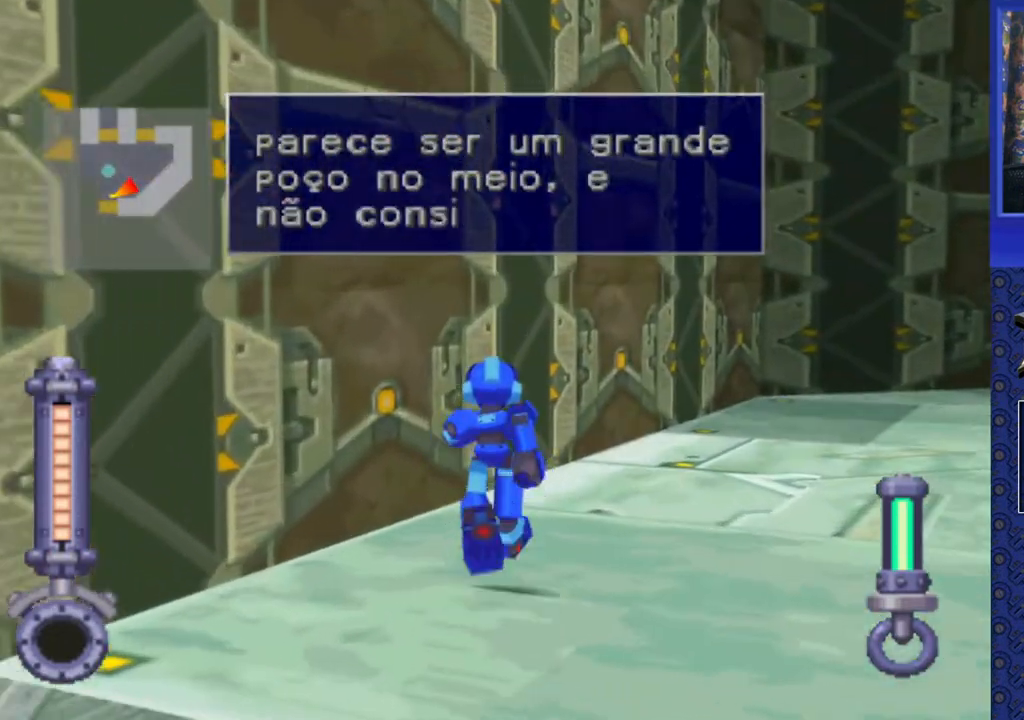
{"dt_ms": 500, "buttons": ["DPAD_UP", "DPAD_RIGHT"], "events": [[200, "DPAD_RIGHT", "up"], [383, "DPAD_RIGHT", "down"]]}
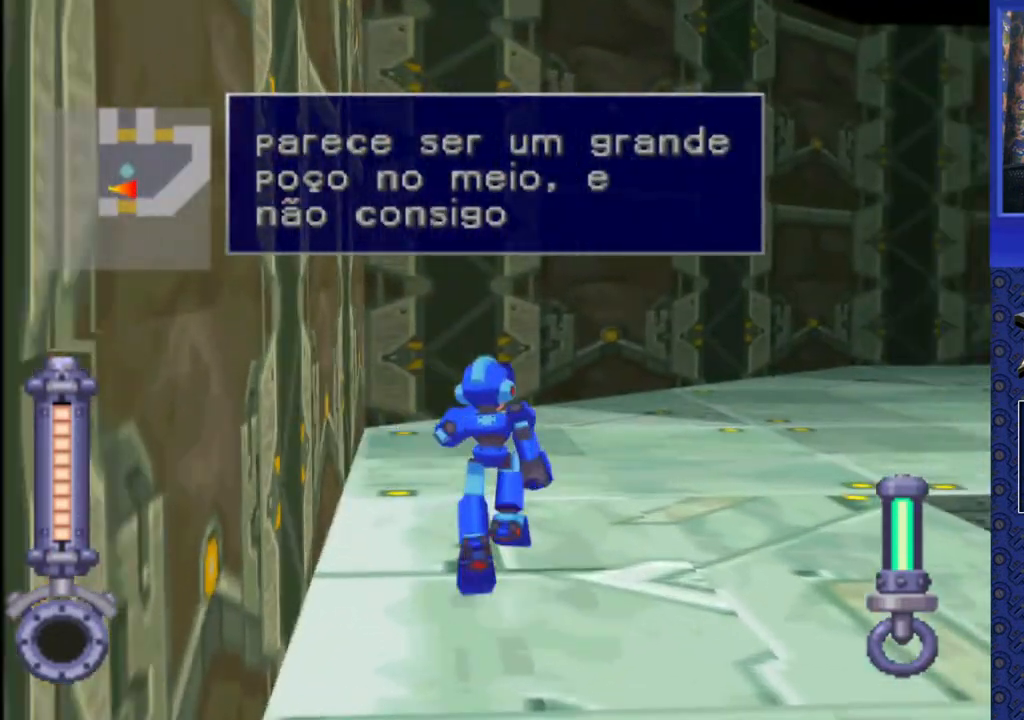
{"dt_ms": 500, "buttons": ["CIRCLE"], "events": [[100, "DPAD_RIGHT", "up"], [267, "CIRCLE", "down"], [283, "DPAD_UP", "up"]]}
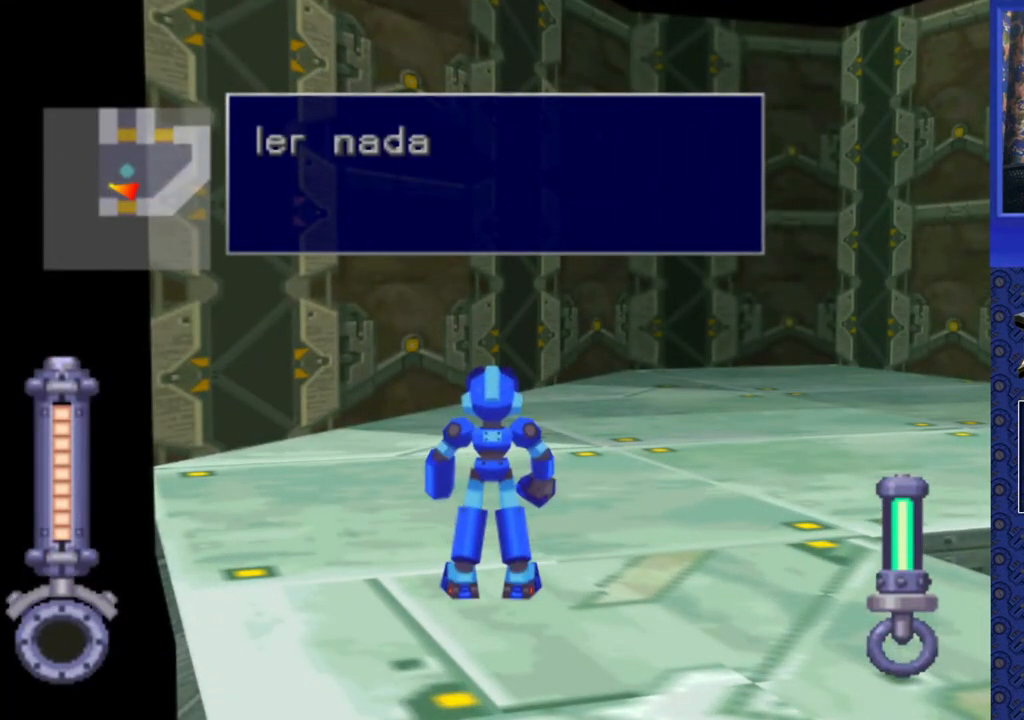
{"dt_ms": 500, "buttons": ["CIRCLE", "DPAD_UP"], "events": [[500, "DPAD_UP", "down"]]}
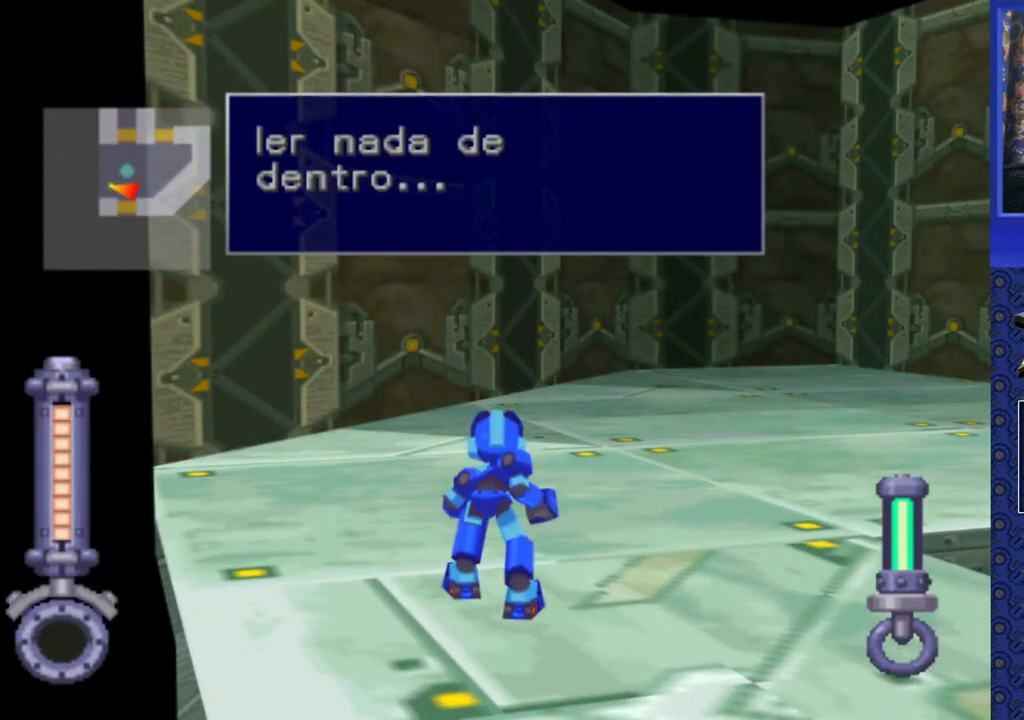
{"dt_ms": 500, "buttons": ["CIRCLE", "DPAD_UP", "DPAD_RIGHT"], "events": [[433, "DPAD_RIGHT", "down"]]}
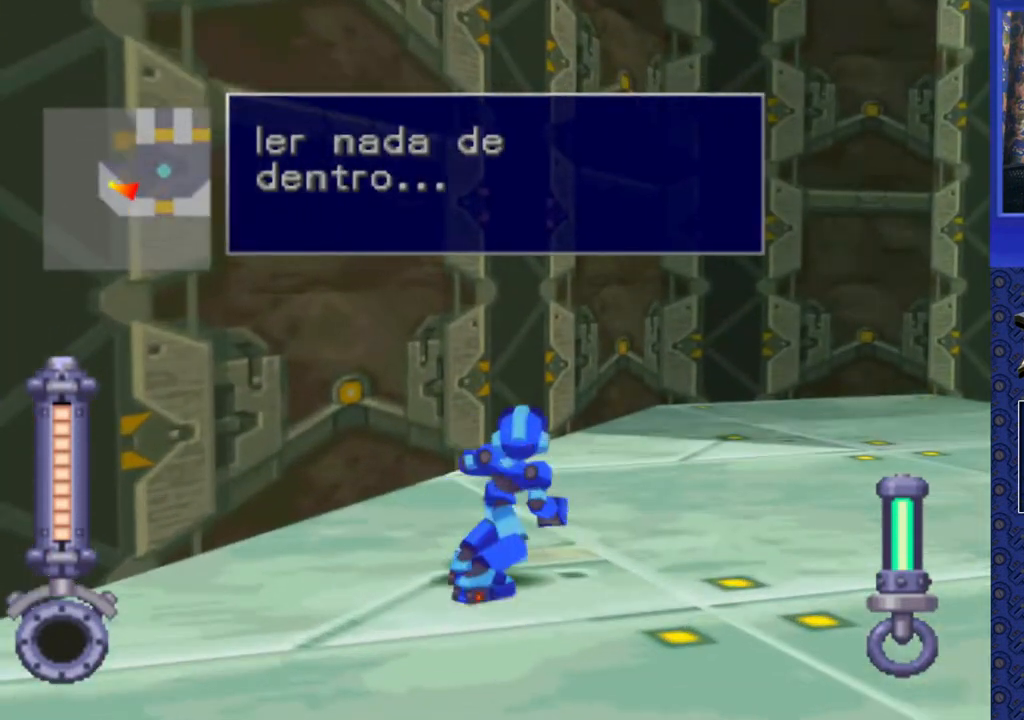
{"dt_ms": 1000, "buttons": ["CIRCLE", "DPAD_DOWN", "DPAD_RIGHT"]}
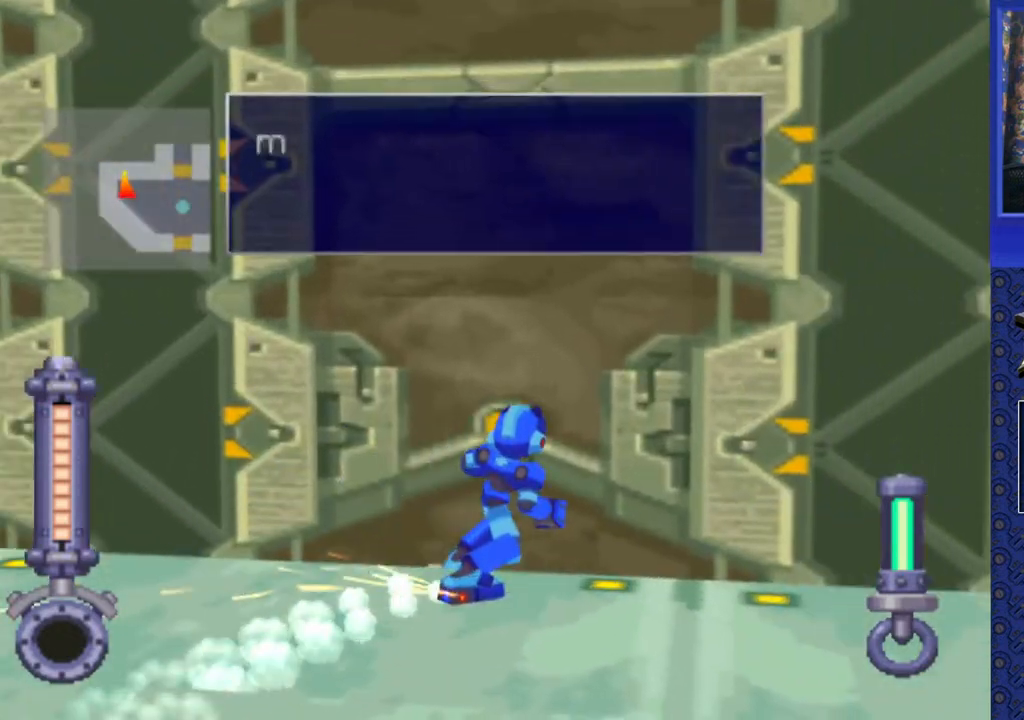
{"dt_ms": 500, "buttons": ["DPAD_DOWN", "DPAD_RIGHT"], "events": [[333, "CIRCLE", "up"]]}
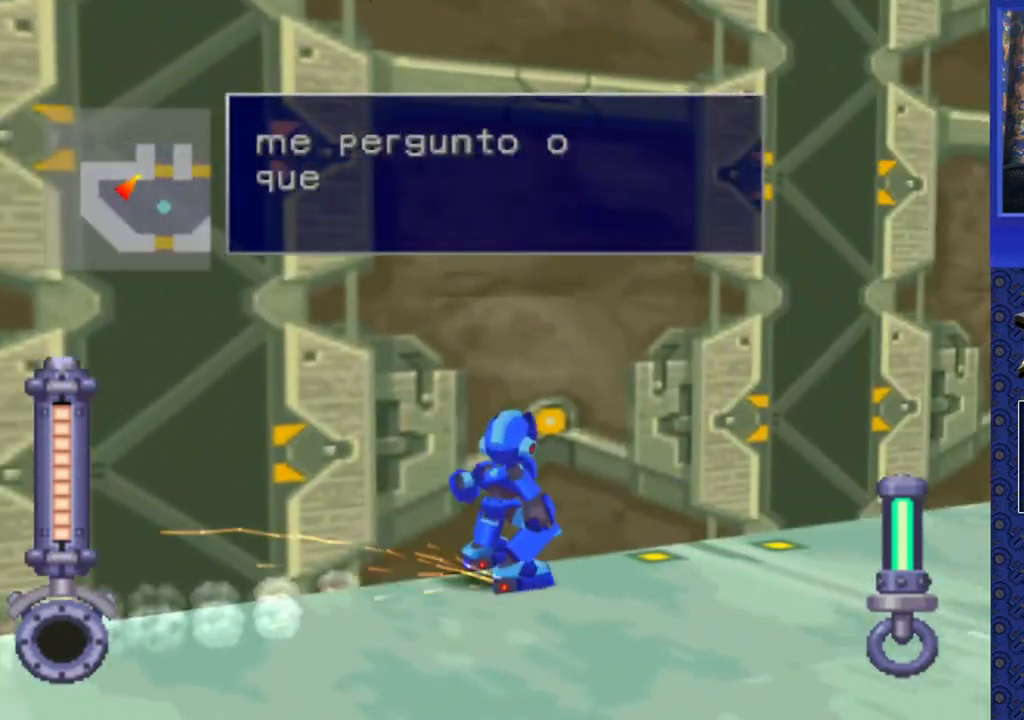
{"dt_ms": 500, "buttons": ["DPAD_RIGHT"], "events": [[100, "DPAD_DOWN", "up"]]}
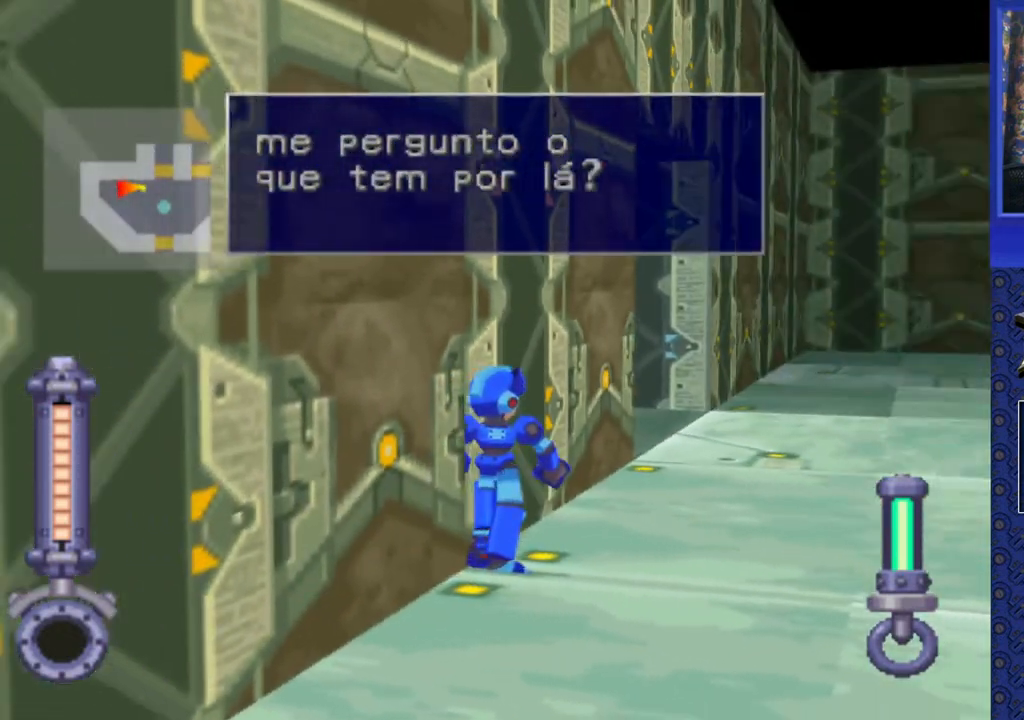
{"dt_ms": 500, "buttons": ["DPAD_UP"], "events": [[417, "DPAD_UP", "down"], [483, "DPAD_RIGHT", "up"]]}
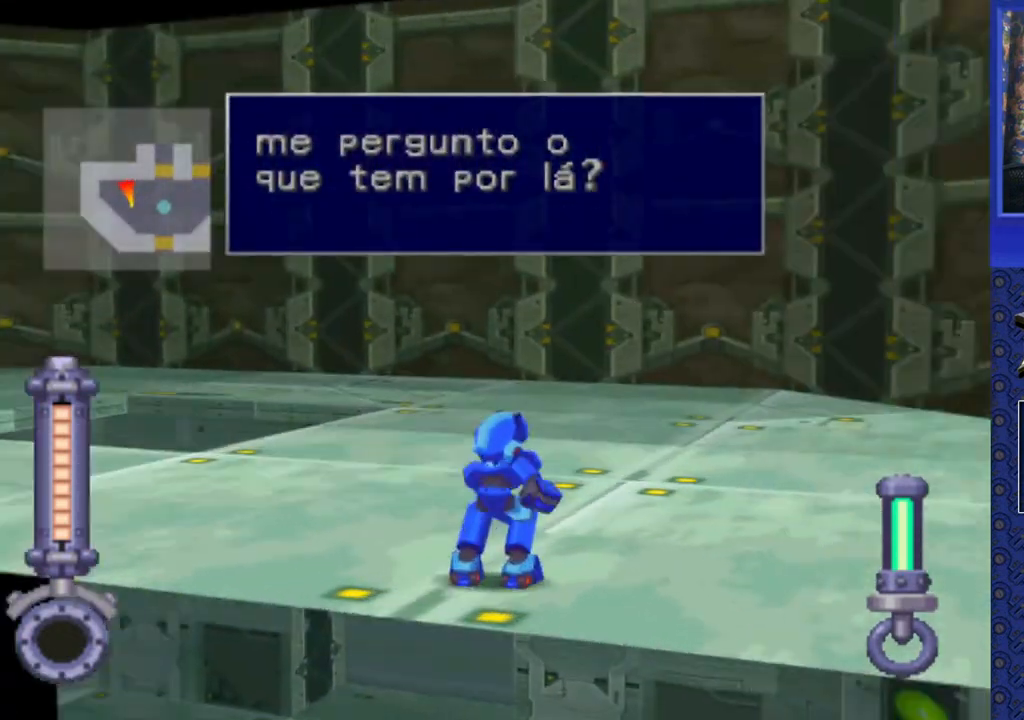
{"dt_ms": 500, "buttons": ["DPAD_UP", "DPAD_LEFT"], "events": [[117, "DPAD_LEFT", "down"]]}
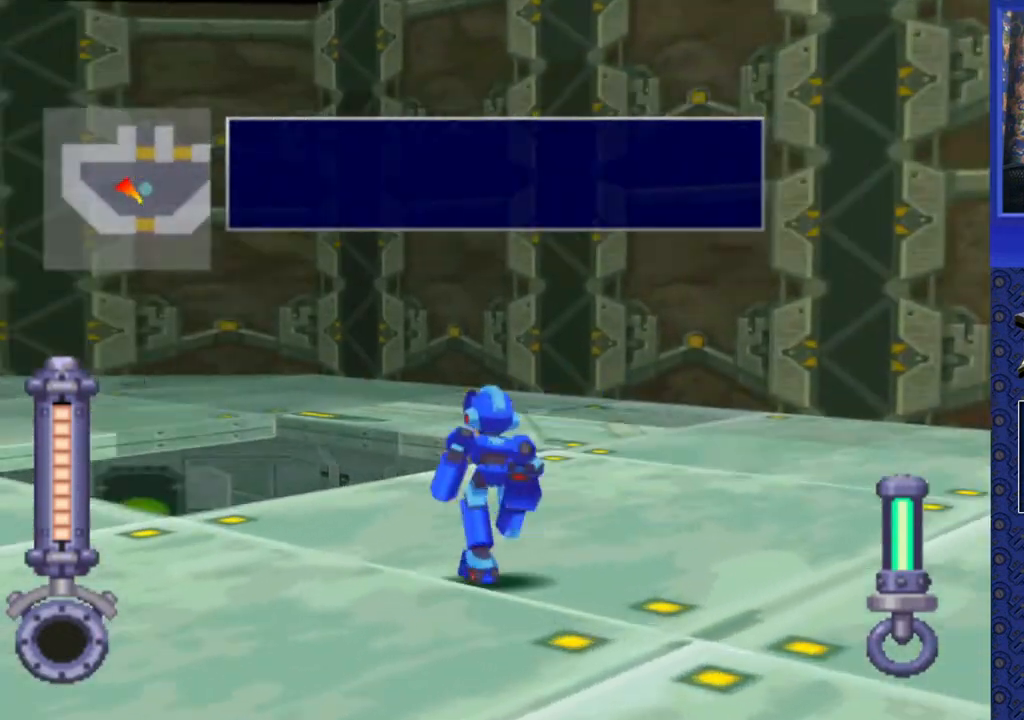
{"dt_ms": 500, "buttons": ["DPAD_UP"], "events": [[133, "DPAD_LEFT", "up"]]}